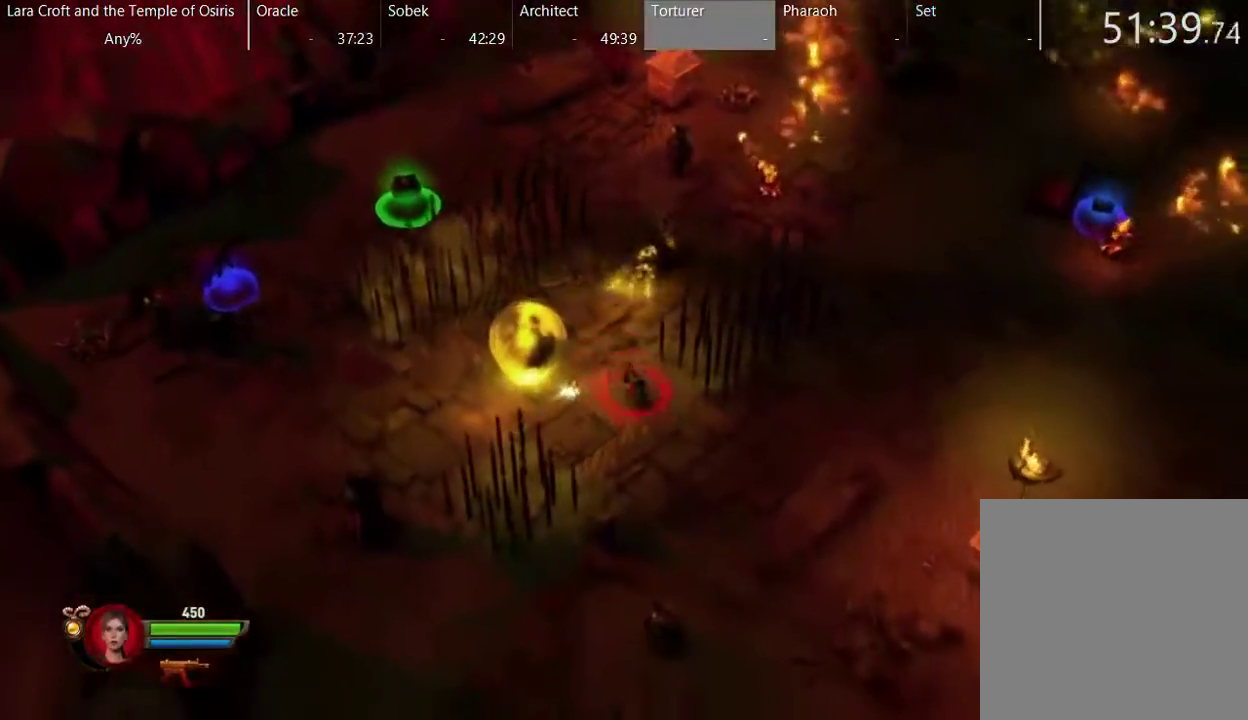
Gameplay with a controller (Xbox layout); each line is a JSON object with the inputs held at the frame after it. "events" lists button and stick changes between this image and that frame as [ms after this image, input, new state], when the widget could be followed in between. This overlay highlights the sticks when they move; stick clicks (L3 R3) are not distinguishable. Not read: L3 R3 X.
{"buttons": [], "left_stick": "up-right", "right_stick": "center", "events": [[233, "left_stick", "right"], [383, "left_stick", "up-right"]]}
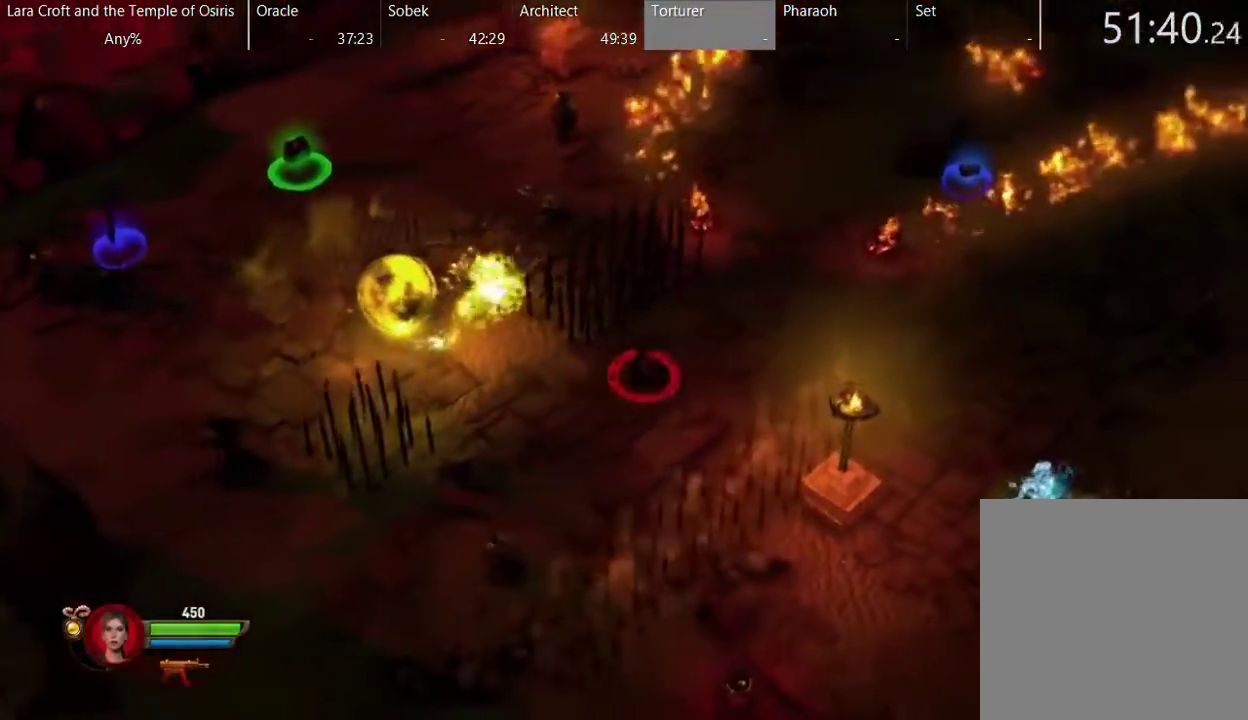
{"buttons": [], "left_stick": "up-right", "right_stick": "center", "events": []}
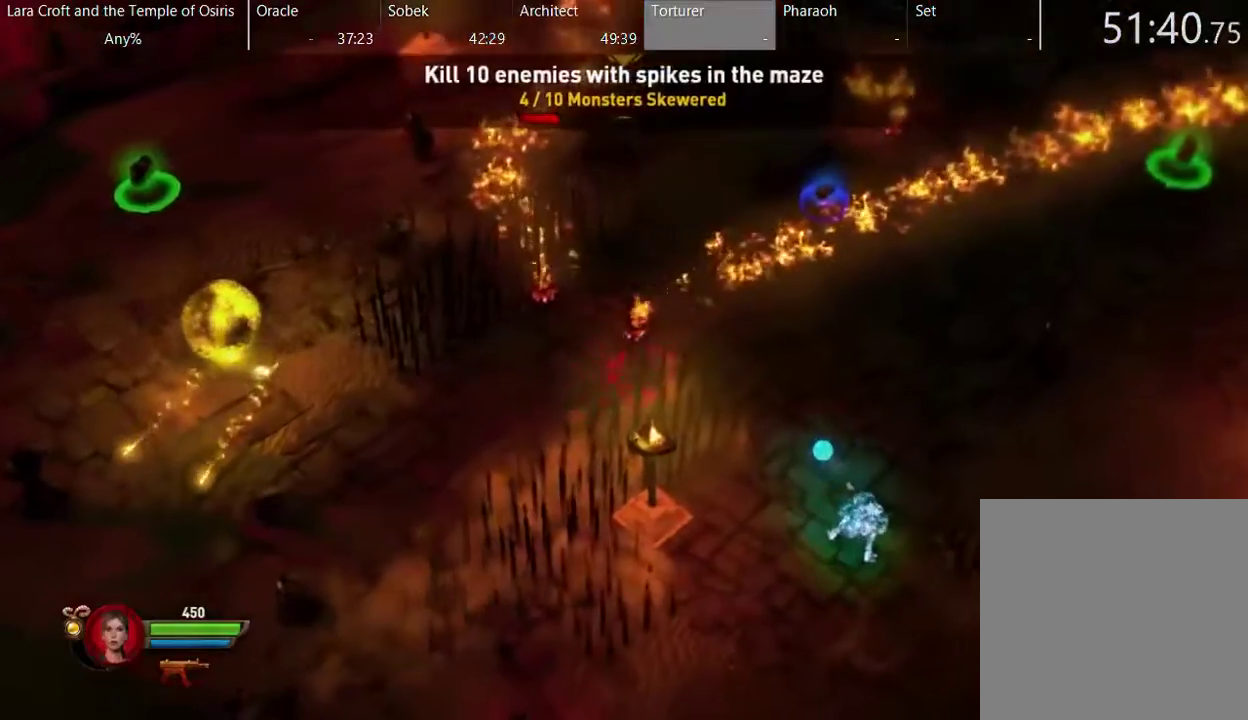
{"buttons": [], "left_stick": "right", "right_stick": "center", "events": [[200, "left_stick", "right"]]}
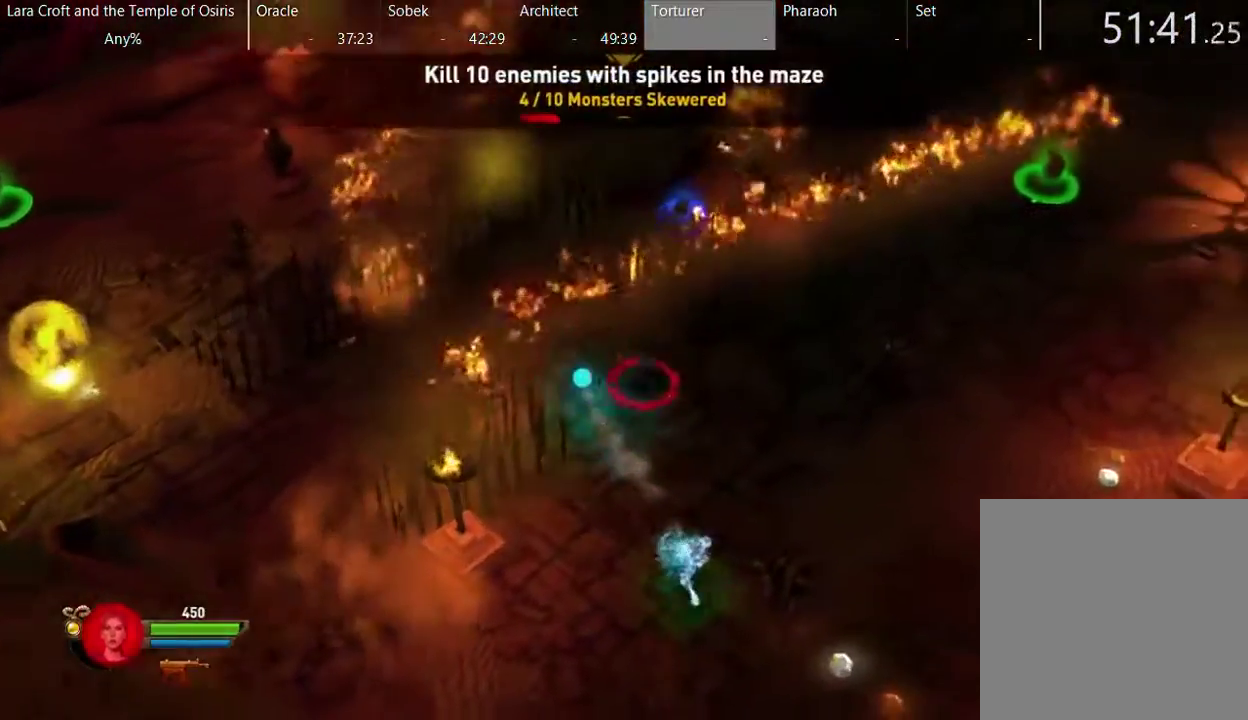
{"buttons": [], "left_stick": "up-right", "right_stick": "center", "events": [[367, "left_stick", "up-right"]]}
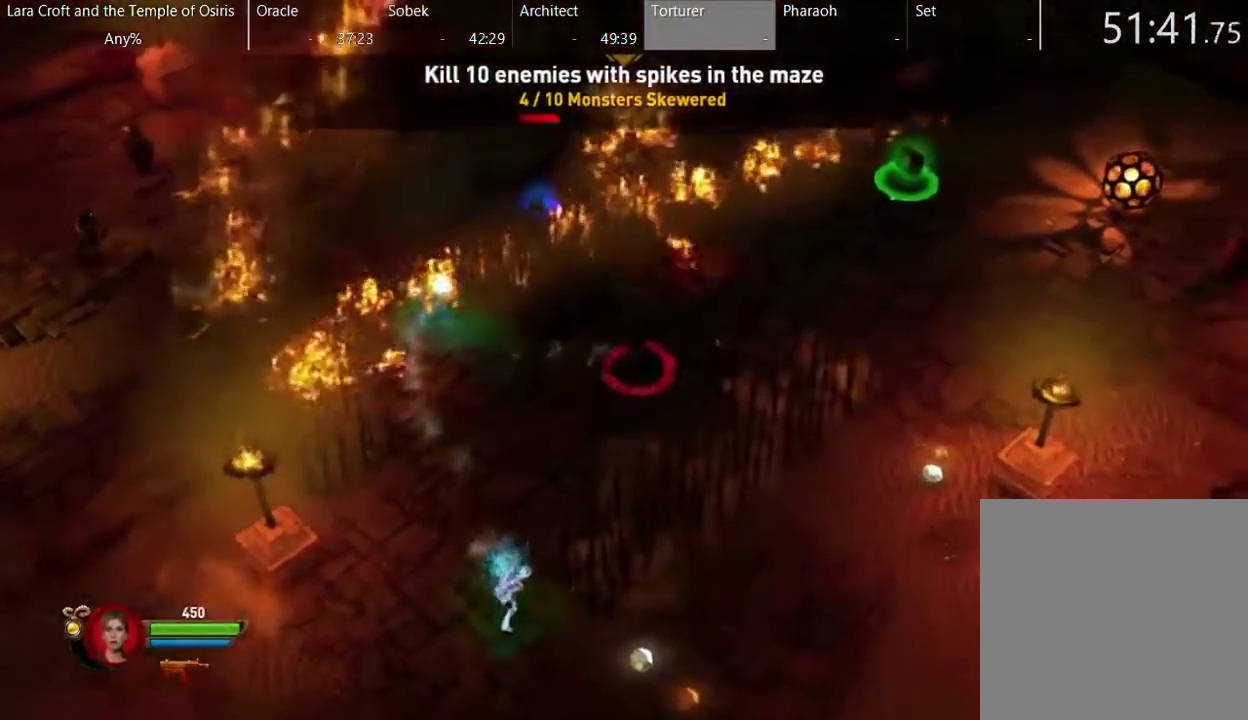
{"buttons": [], "left_stick": "right", "right_stick": "center", "events": [[367, "left_stick", "right"]]}
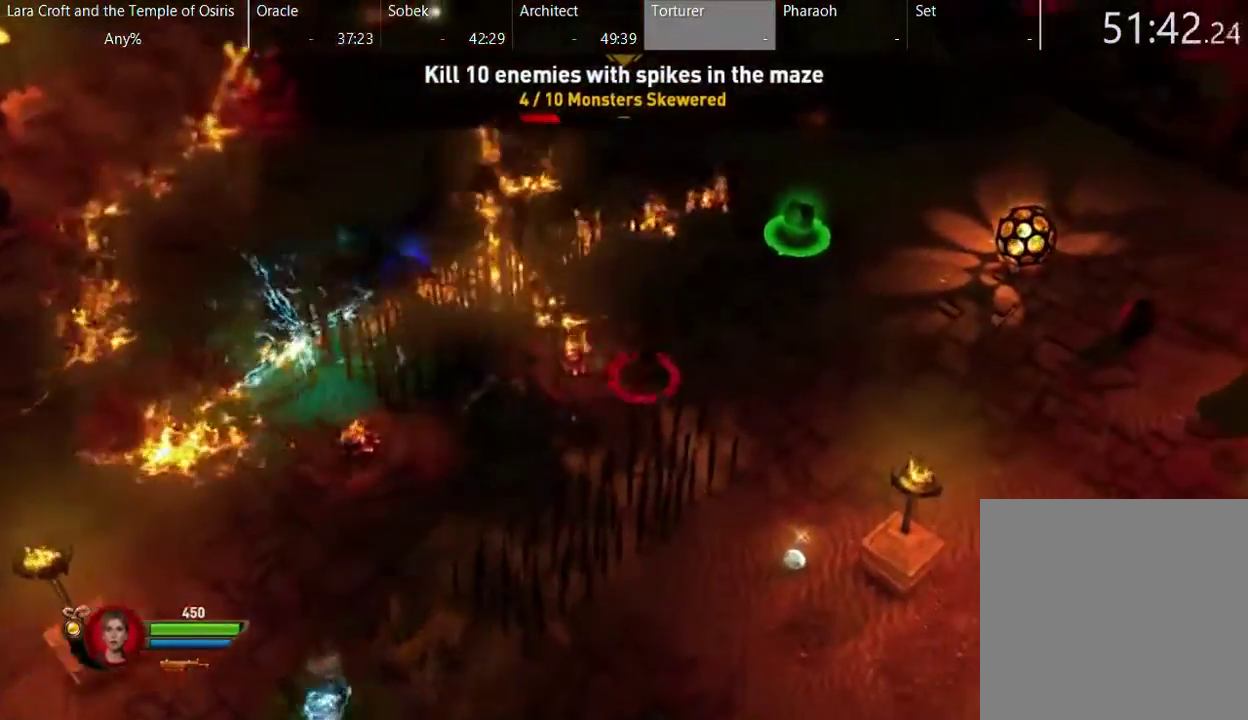
{"buttons": [], "left_stick": "up-right", "right_stick": "center", "events": [[450, "left_stick", "up-right"]]}
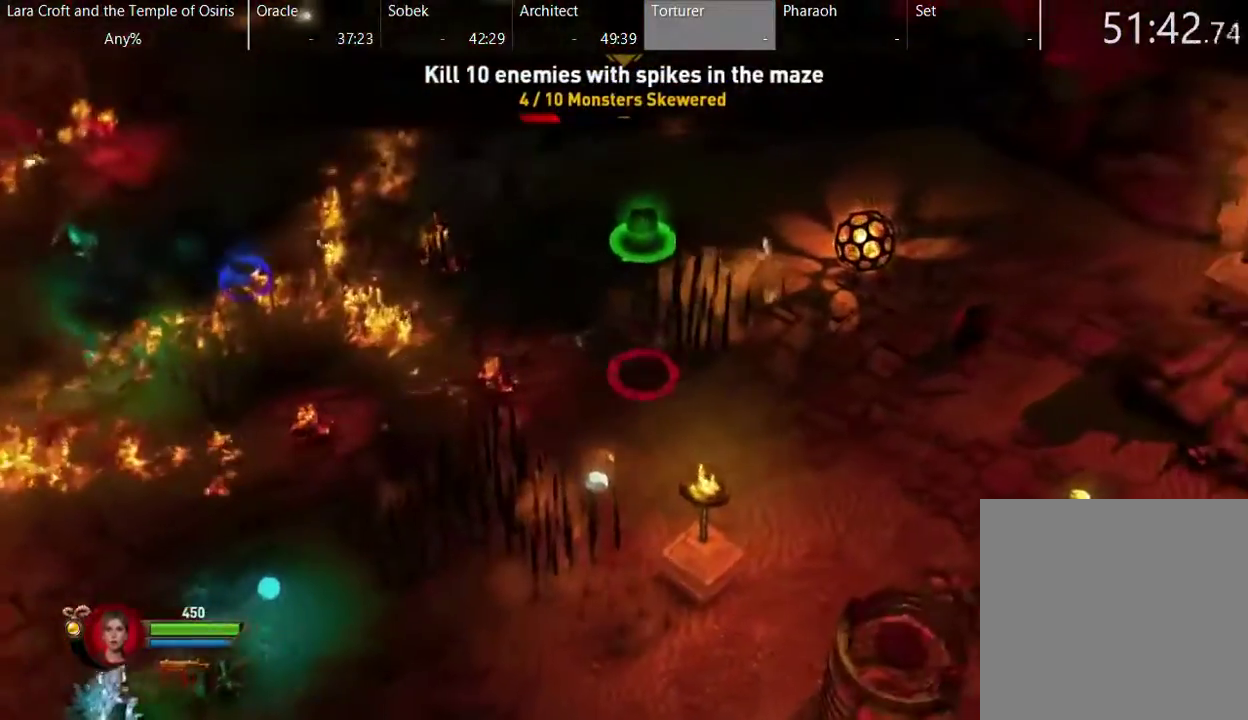
{"buttons": [], "left_stick": "up-right", "right_stick": "center", "events": [[33, "left_stick", "right"], [267, "left_stick", "up-right"]]}
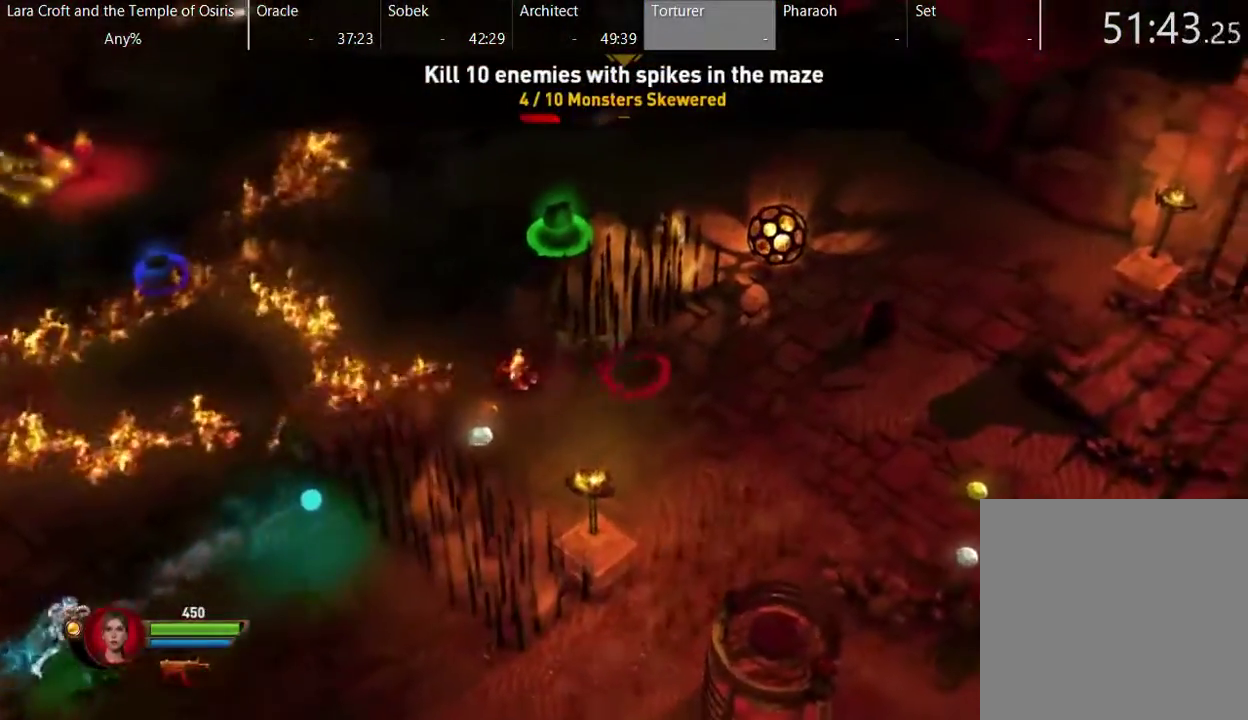
{"buttons": [], "left_stick": "up", "right_stick": "center", "events": [[267, "left_stick", "up"]]}
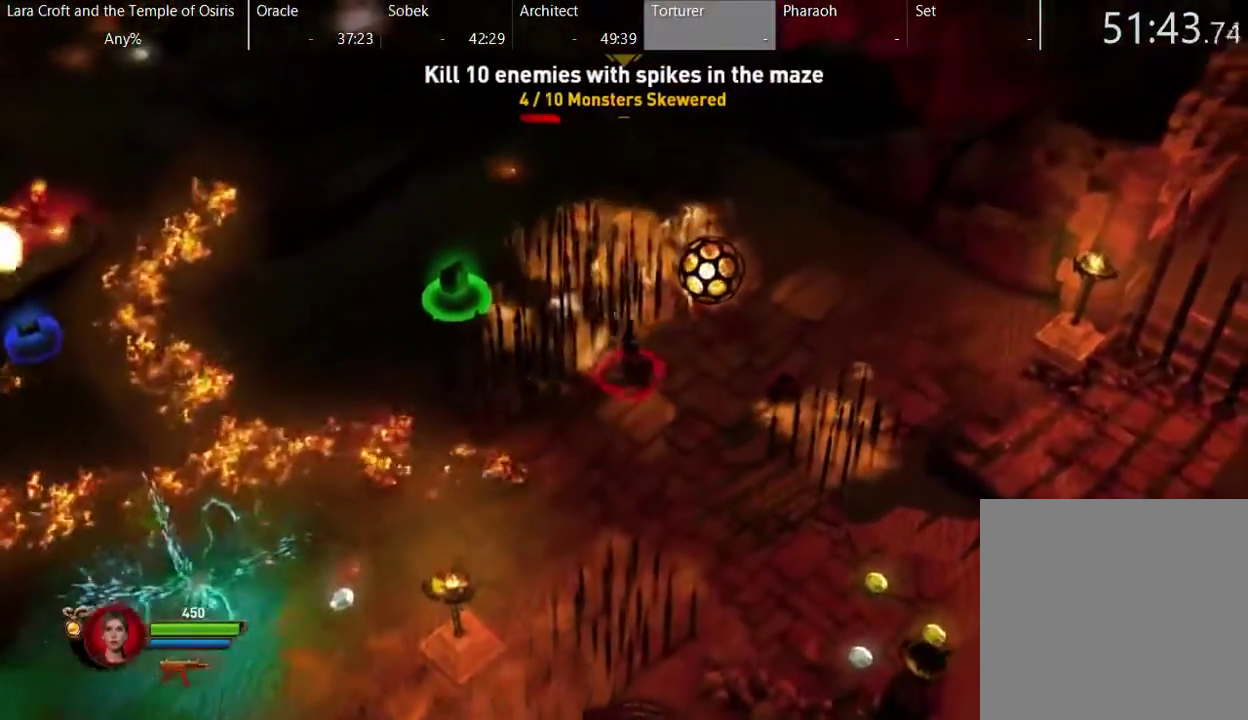
{"buttons": [], "left_stick": "center", "right_stick": "center", "events": [[283, "left_stick", "center"]]}
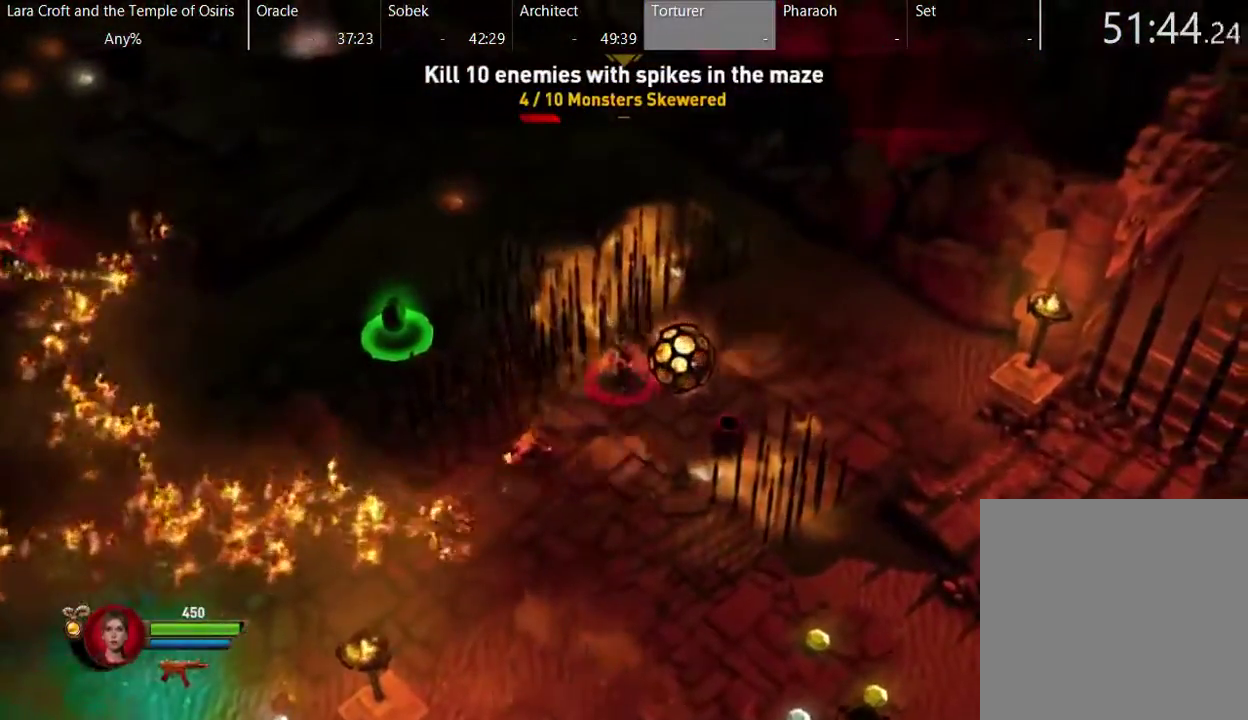
{"buttons": [], "left_stick": "up-right", "right_stick": "center", "events": [[33, "left_stick", "down-left"], [183, "left_stick", "center"], [350, "left_stick", "right"], [483, "left_stick", "up-right"]]}
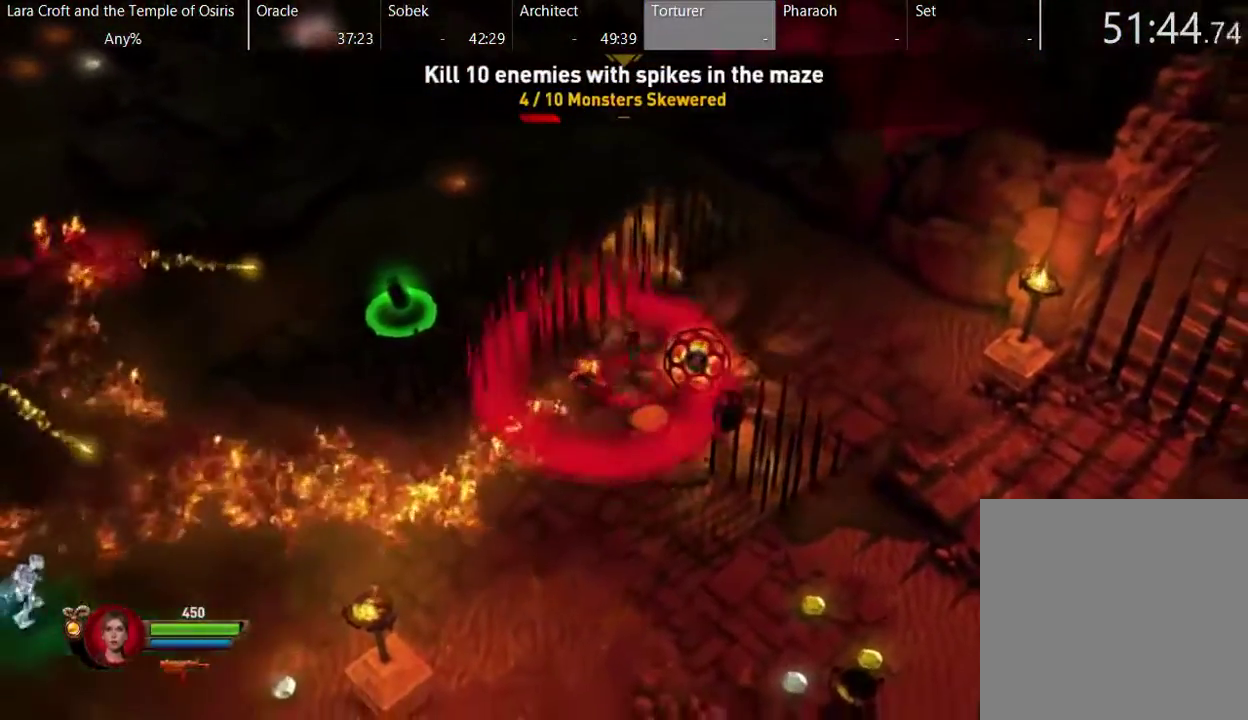
{"buttons": [], "left_stick": "right", "right_stick": "center", "events": [[483, "left_stick", "right"]]}
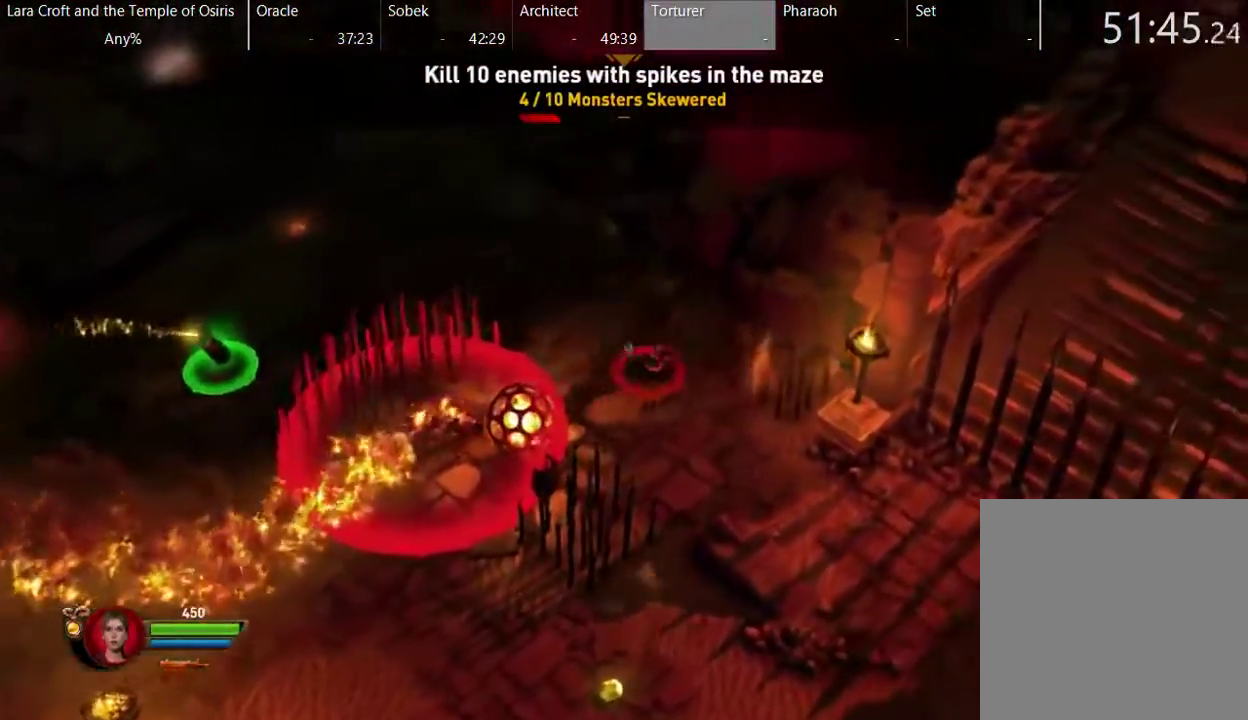
{"buttons": [], "left_stick": "down-right", "right_stick": "center", "events": [[233, "left_stick", "down-right"]]}
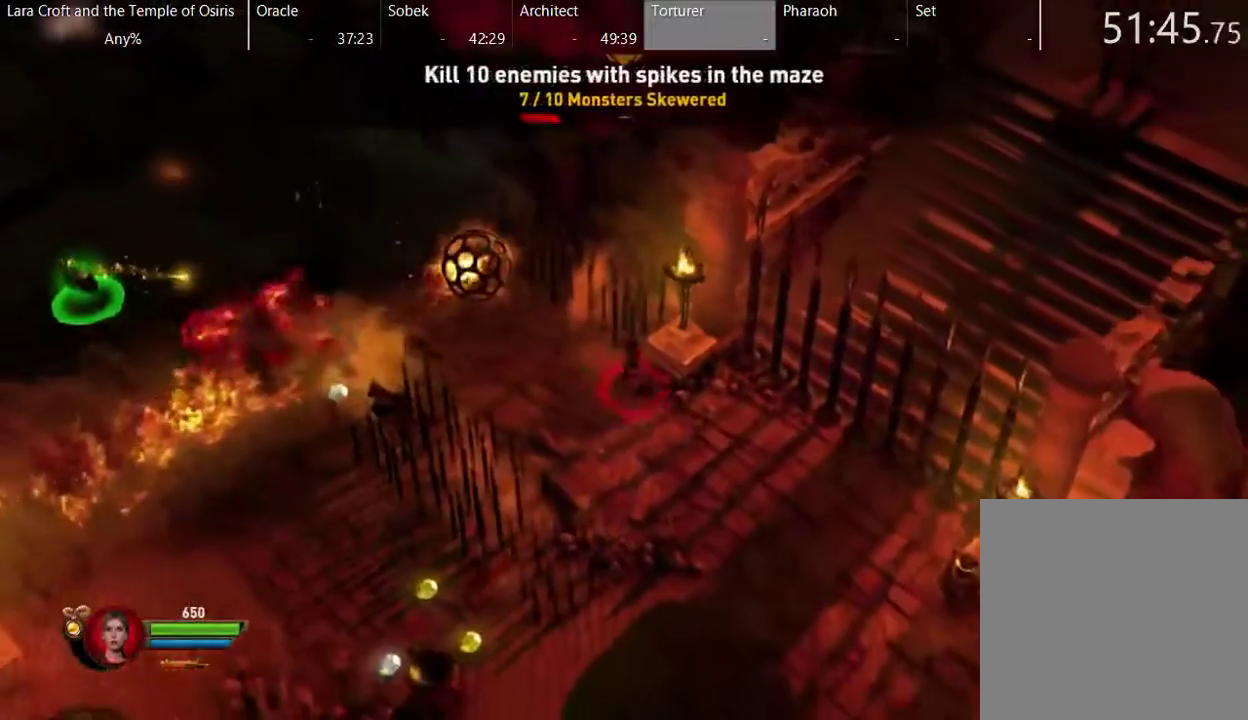
{"buttons": [], "left_stick": "down-right", "right_stick": "center", "events": []}
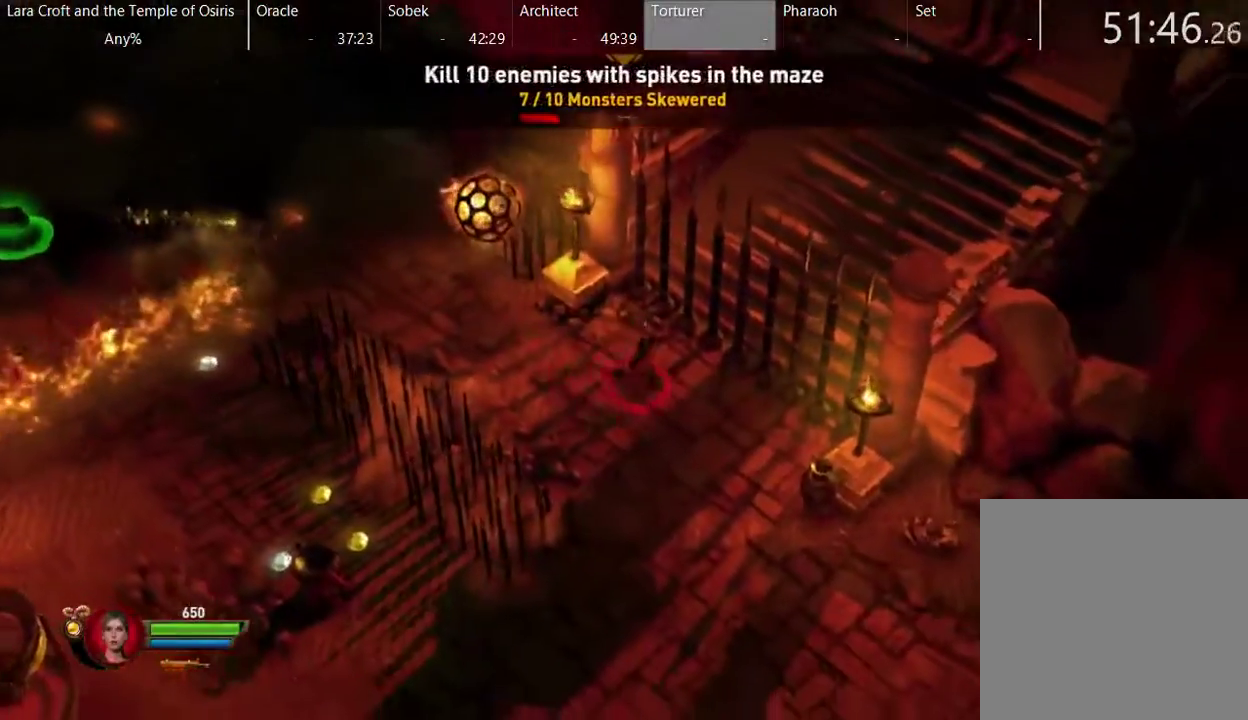
{"buttons": [], "left_stick": "center", "right_stick": "center", "events": [[183, "left_stick", "right"], [233, "left_stick", "up-right"], [333, "left_stick", "up"], [483, "left_stick", "center"]]}
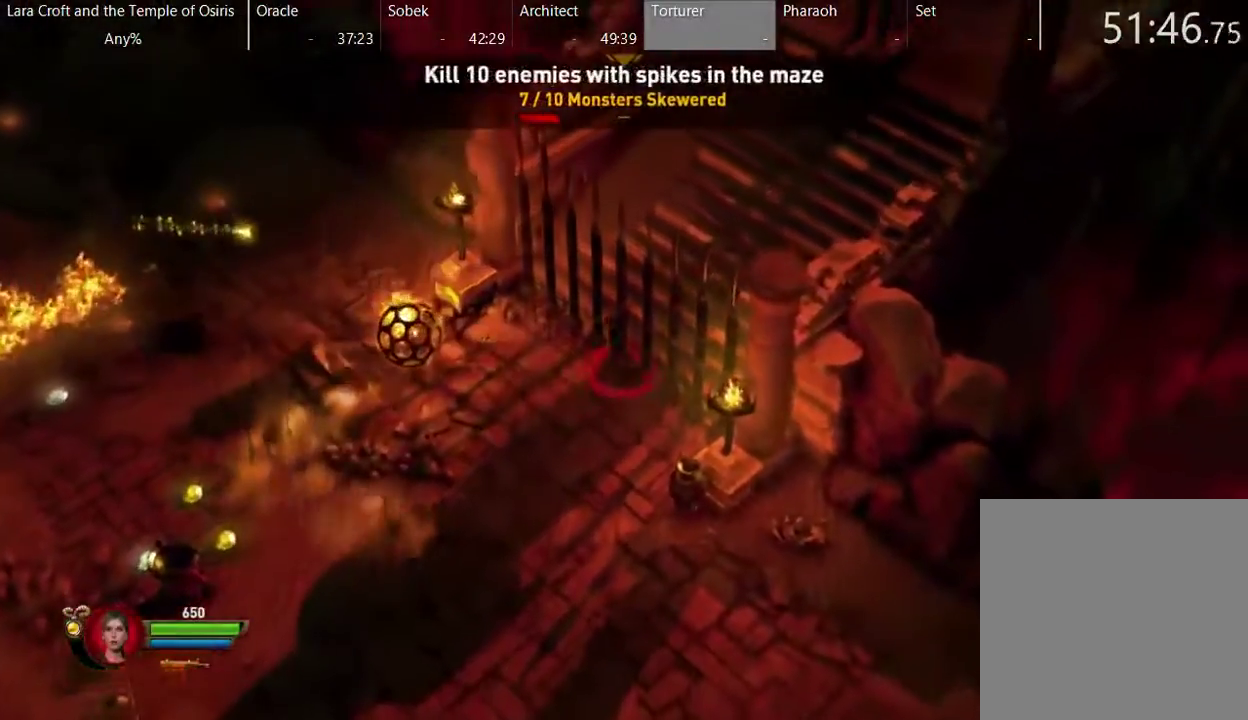
{"buttons": [], "left_stick": "up-left", "right_stick": "center", "events": [[200, "left_stick", "up-left"]]}
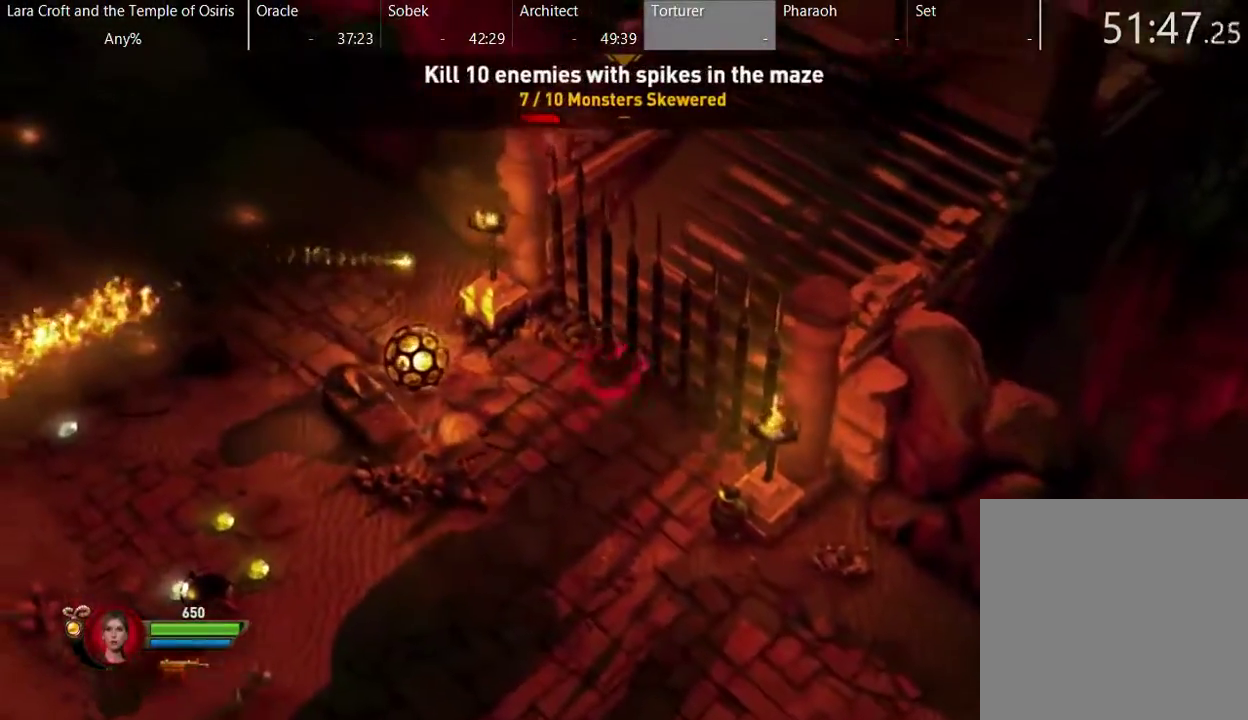
{"buttons": [], "left_stick": "left", "right_stick": "center", "events": [[67, "left_stick", "left"]]}
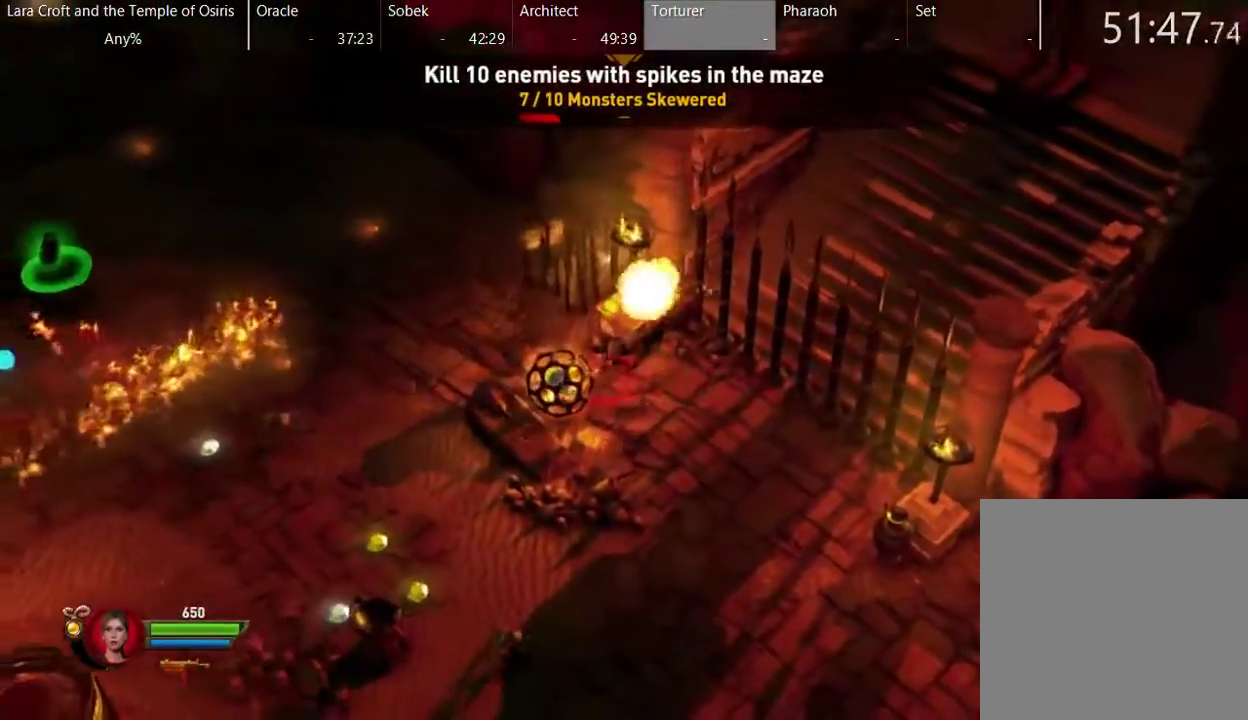
{"buttons": [], "left_stick": "down-right", "right_stick": "center", "events": [[100, "left_stick", "center"], [367, "left_stick", "down-right"]]}
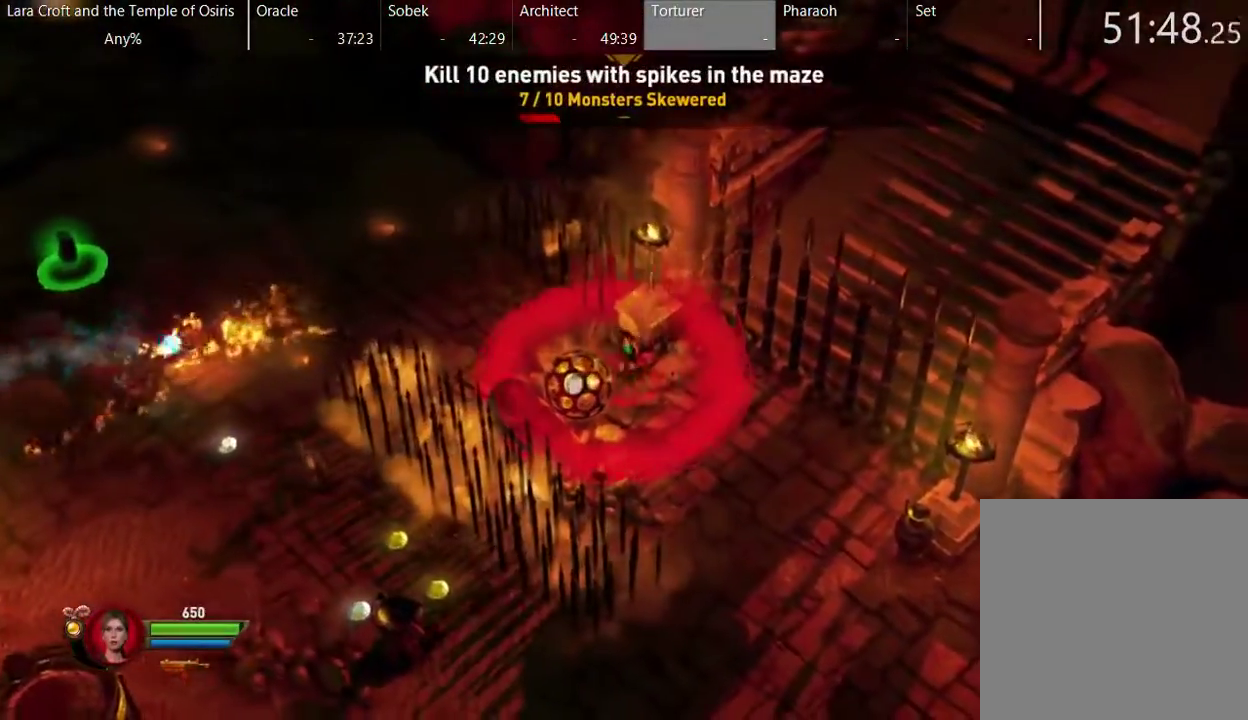
{"buttons": [], "left_stick": "right", "right_stick": "center", "events": [[500, "left_stick", "right"]]}
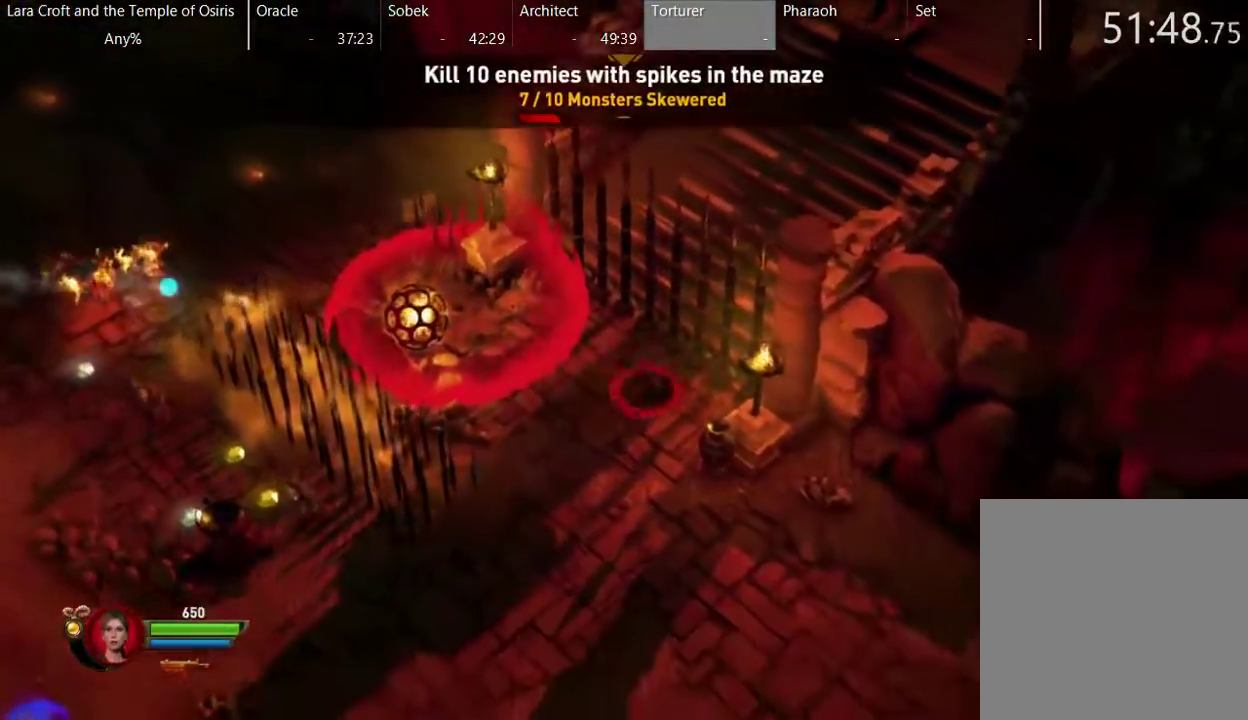
{"buttons": [], "left_stick": "left", "right_stick": "center", "events": [[50, "left_stick", "up"], [100, "left_stick", "up-left"], [250, "left_stick", "left"]]}
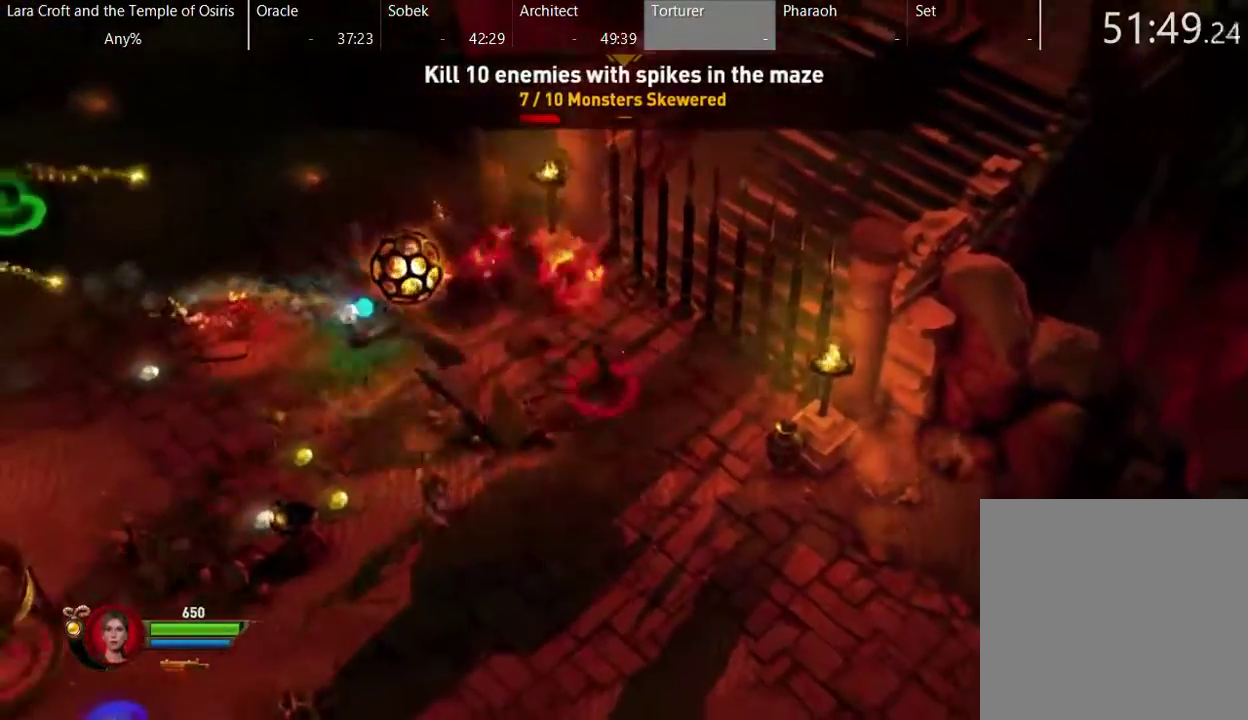
{"buttons": [], "left_stick": "down", "right_stick": "center", "events": [[50, "left_stick", "down-left"], [433, "left_stick", "down"]]}
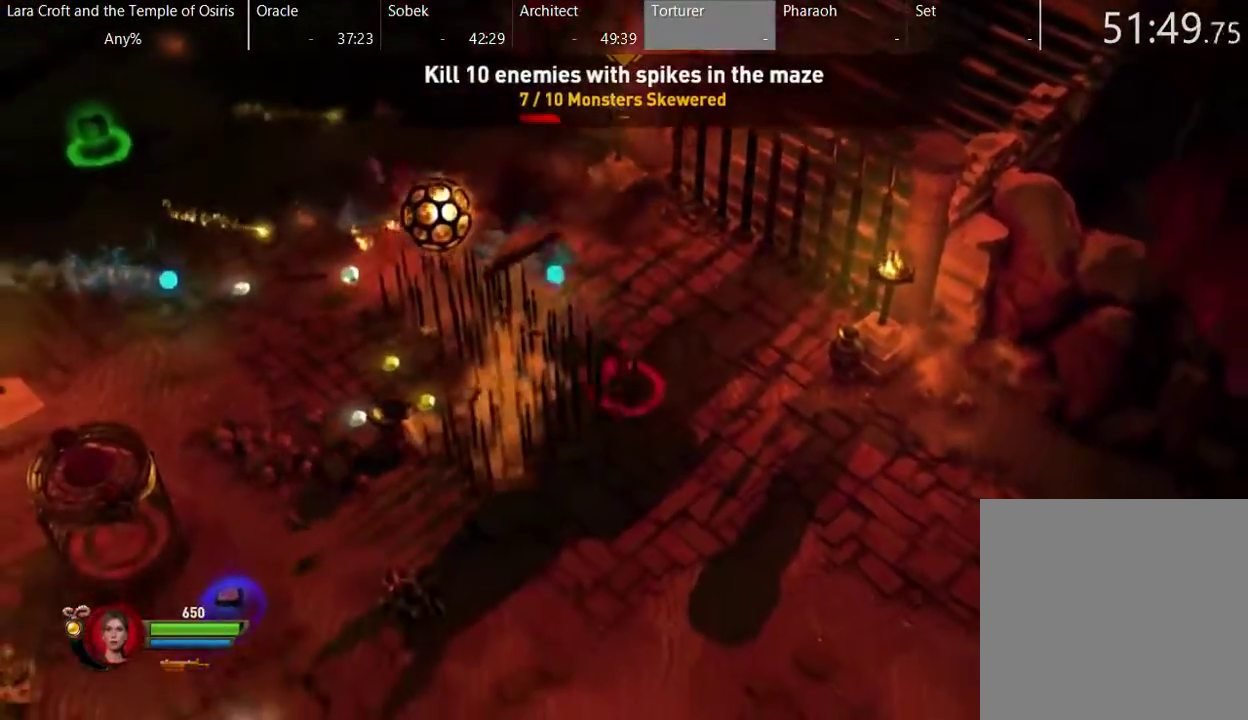
{"buttons": [], "left_stick": "down", "right_stick": "center", "events": []}
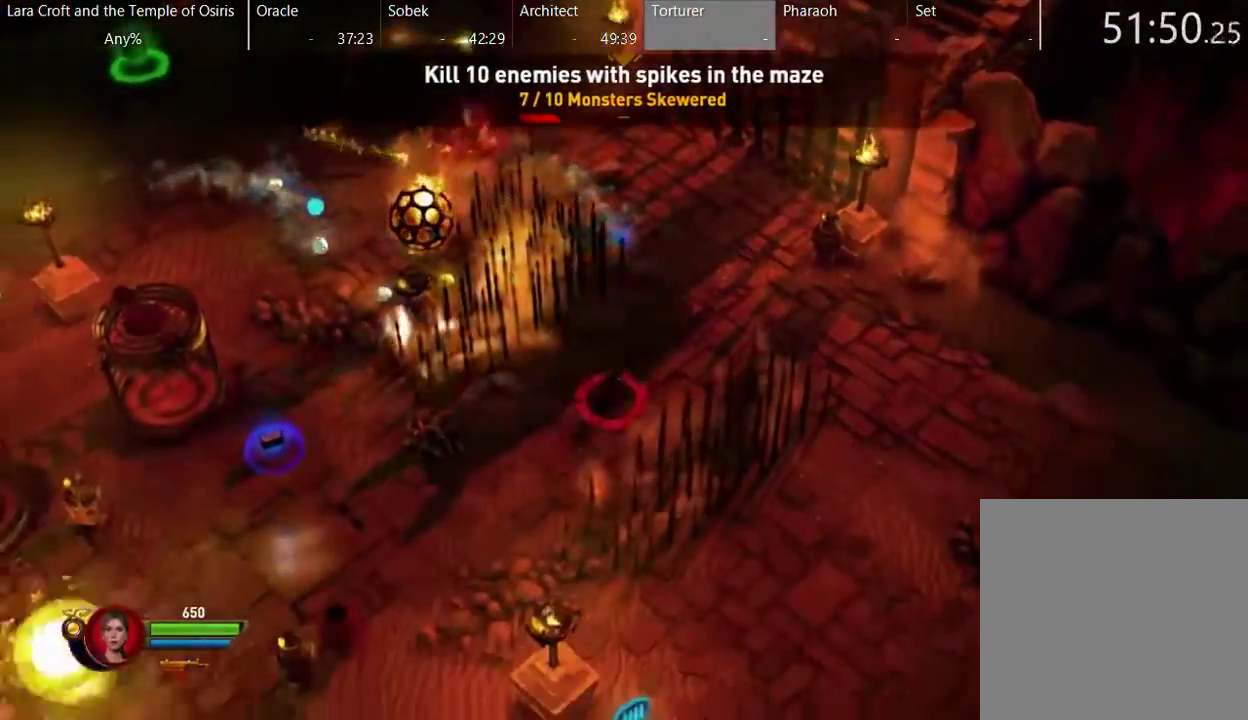
{"buttons": [], "left_stick": "down", "right_stick": "center", "events": []}
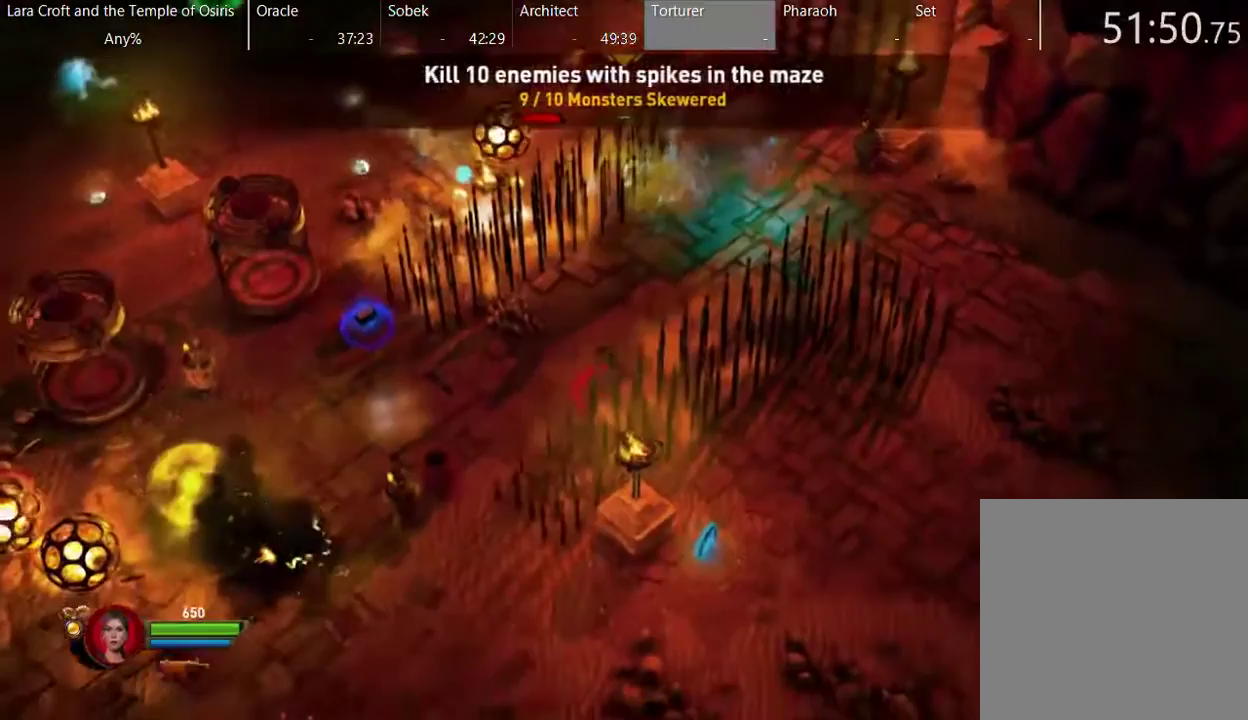
{"buttons": [], "left_stick": "up-left", "right_stick": "center", "events": [[17, "left_stick", "down-left"], [67, "left_stick", "up-left"]]}
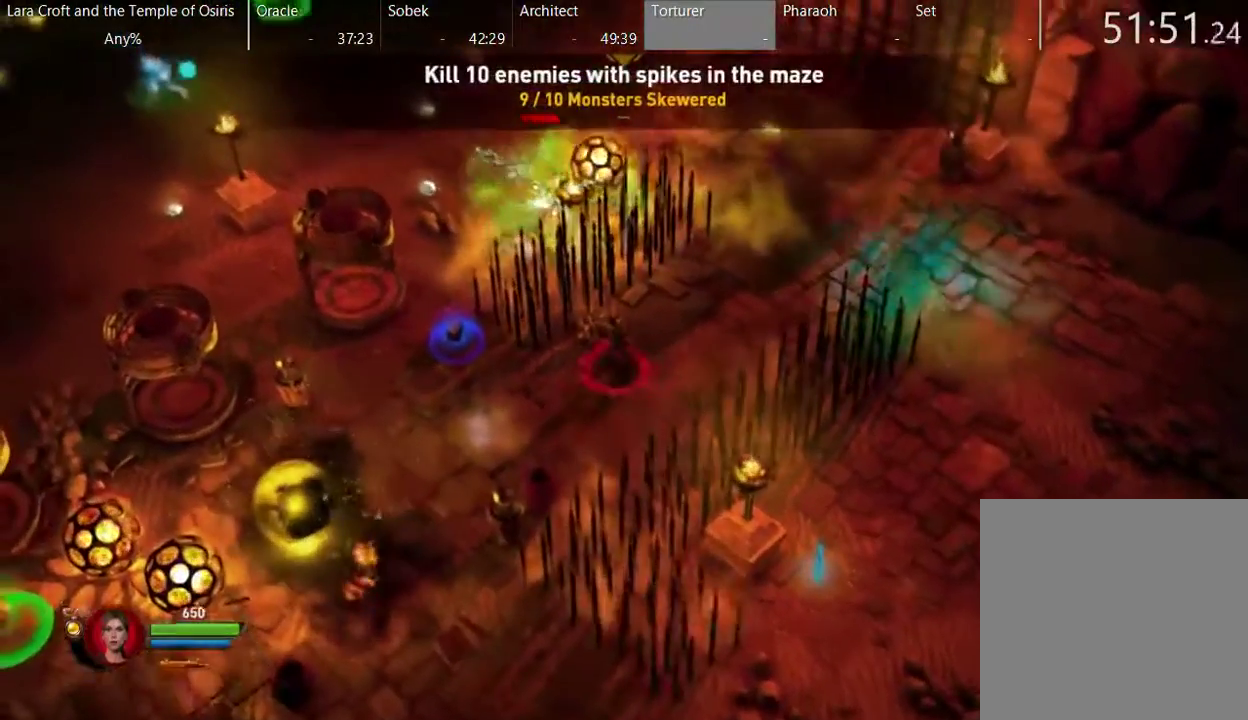
{"buttons": [], "left_stick": "up", "right_stick": "center", "events": [[33, "left_stick", "center"], [483, "left_stick", "up"]]}
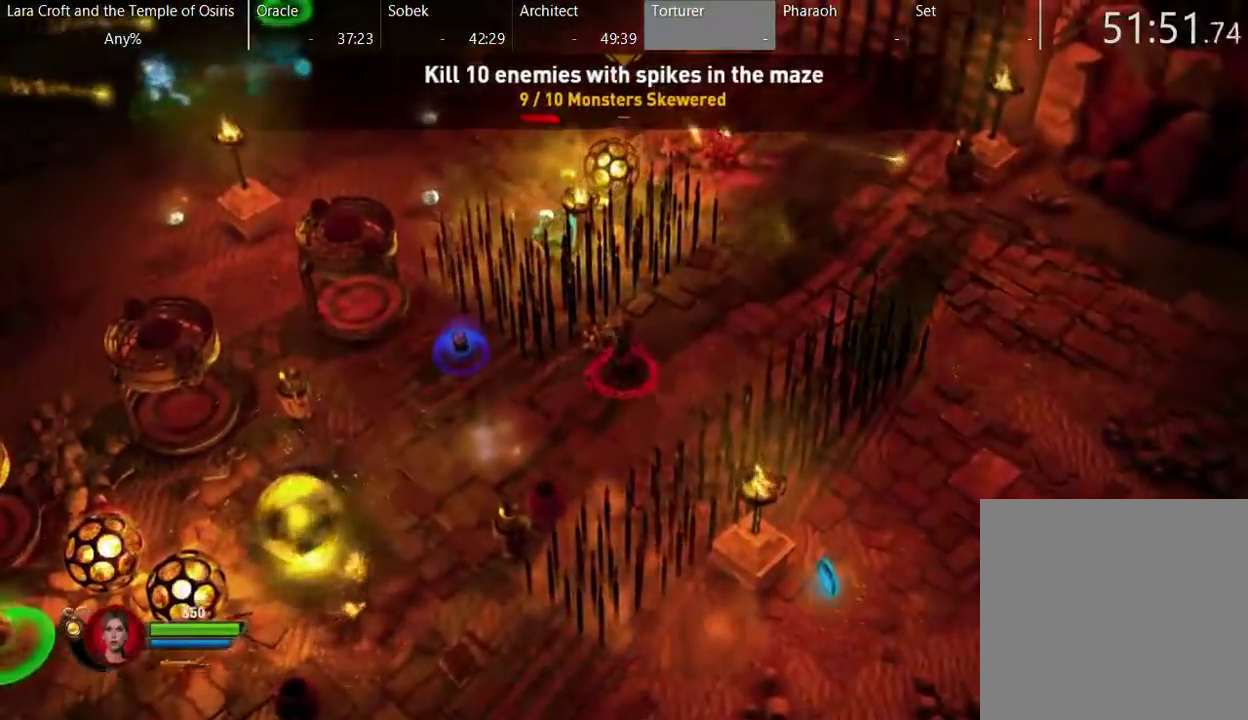
{"buttons": [], "left_stick": "up-right", "right_stick": "center", "events": [[17, "left_stick", "up-right"]]}
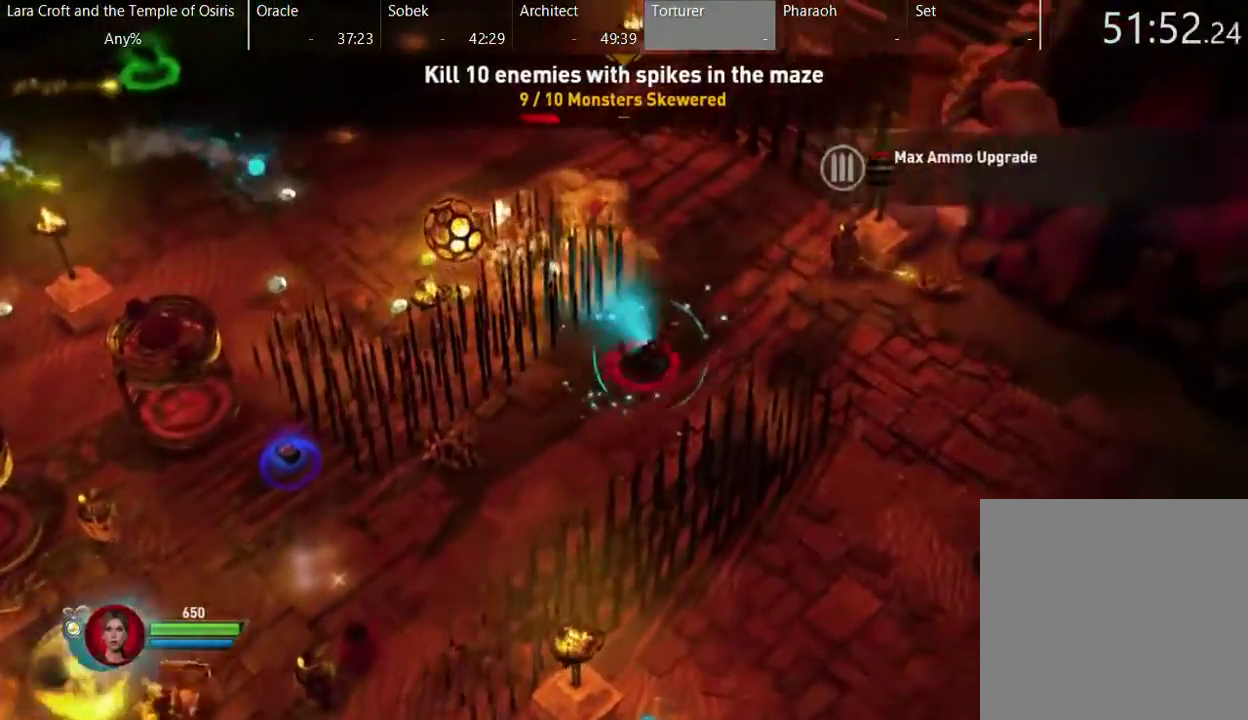
{"buttons": [], "left_stick": "up", "right_stick": "center", "events": [[383, "left_stick", "up"]]}
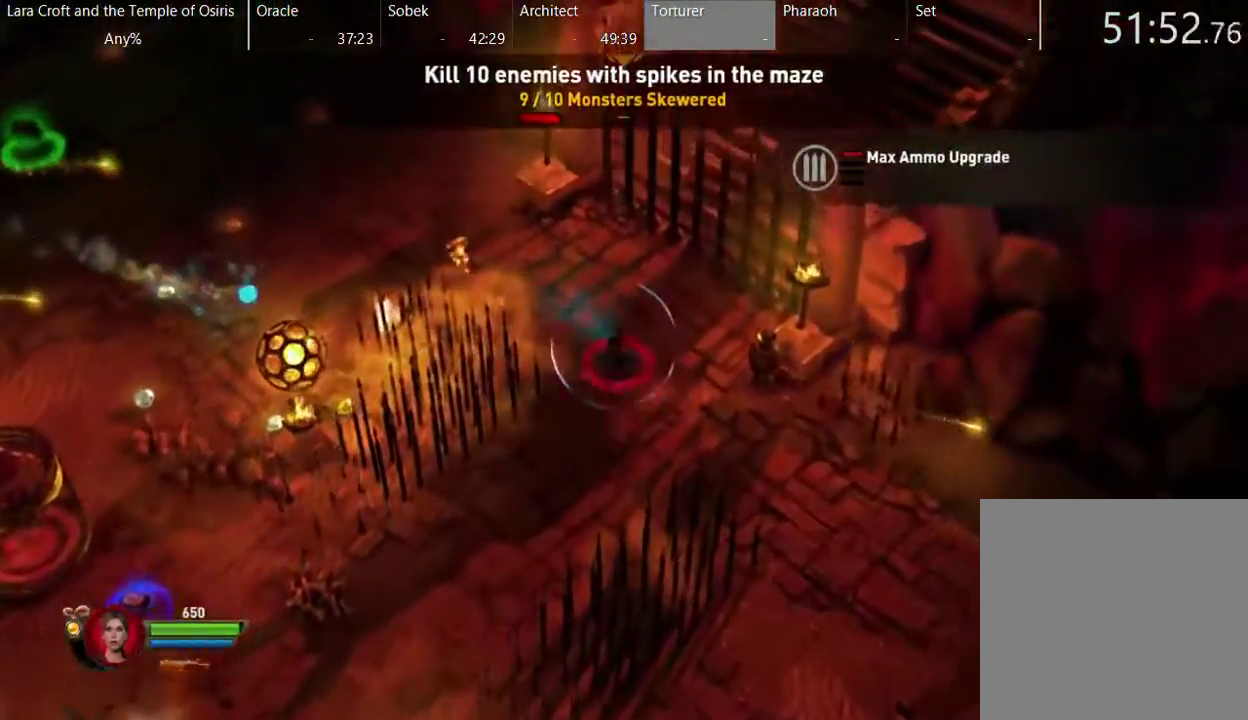
{"buttons": [], "left_stick": "up-left", "right_stick": "center", "events": [[17, "left_stick", "up-left"]]}
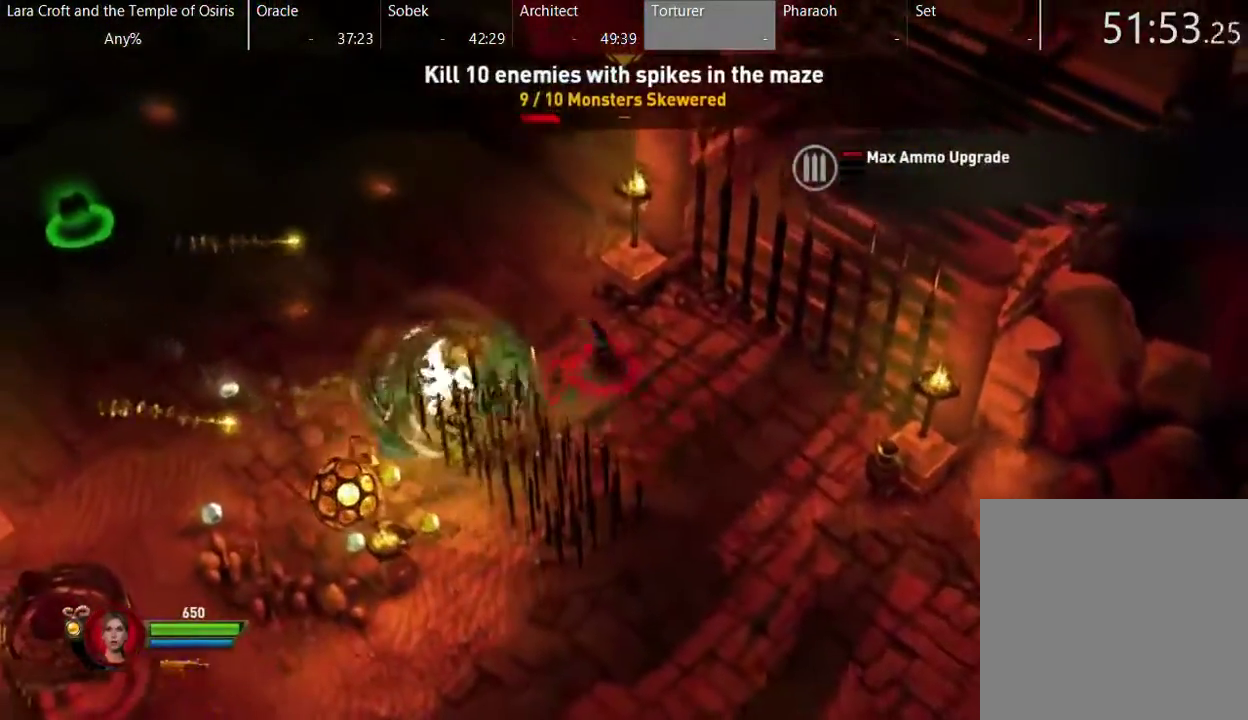
{"buttons": [], "left_stick": "left", "right_stick": "center", "events": [[317, "left_stick", "left"]]}
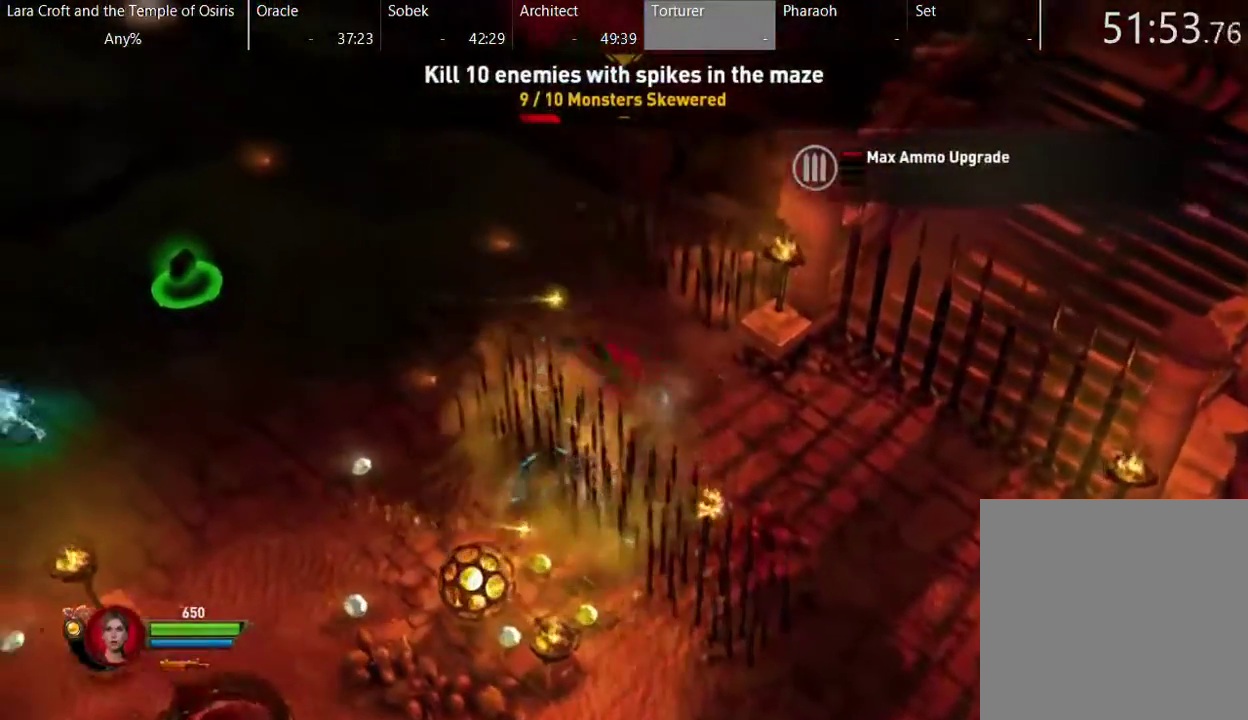
{"buttons": [], "left_stick": "down-left", "right_stick": "center", "events": [[350, "left_stick", "down-left"]]}